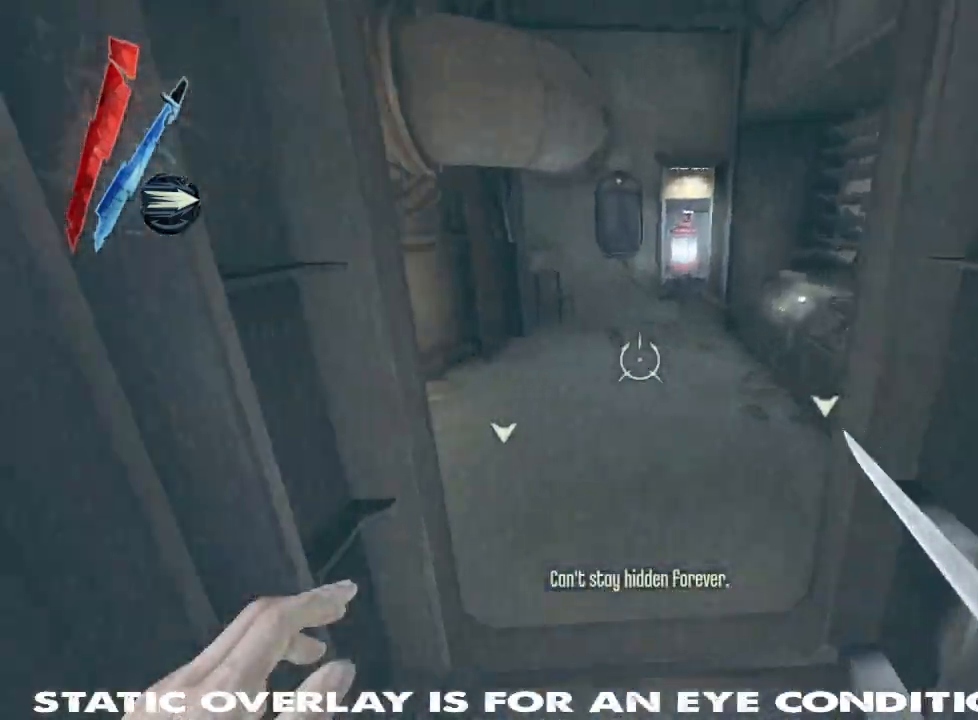
Gameplay with keyboard and mouse; each line is a JSON object with the keys and mouse buttons held at the frame after it. "events" lists presses ("down") and releases ("up") of "1", "2", "3", "4", "5", "a", "alt", "b", "c", "caps_lock", "ctrl", "d", "e", "f", "g", "q", "r", "s", "shift", "space", "super", "t", "tab", "tilde", "v", "w", "x", "z", "mouse_left", "mouse_wheel" and "mouse_right" between this image and that frame as [ms after this image, input, new state], when the widget could be followed in between. "mouse_left", "mouse_wheel", "mouse_right" = the "left", "wheel", "right" buttons of the "mouse" list. No other keys are recorded. "wheel" means that the mouse wheel is clicked or scrolled. Mouse movement is not recorded. Not read: other_keys.
{"keys": ["shift", "w"], "mouse": [], "events": []}
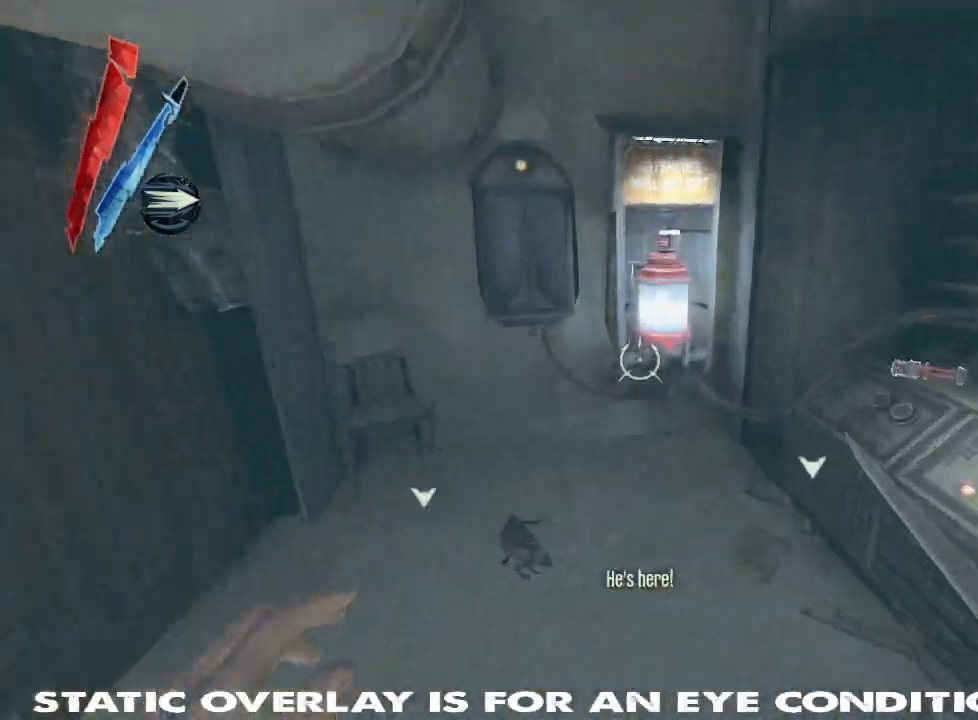
{"keys": ["d"], "mouse": [], "events": [[167, "shift", "up"], [234, "f", "down"], [267, "w", "up"], [334, "f", "up"], [417, "s", "down"], [434, "d", "down"], [484, "s", "up"]]}
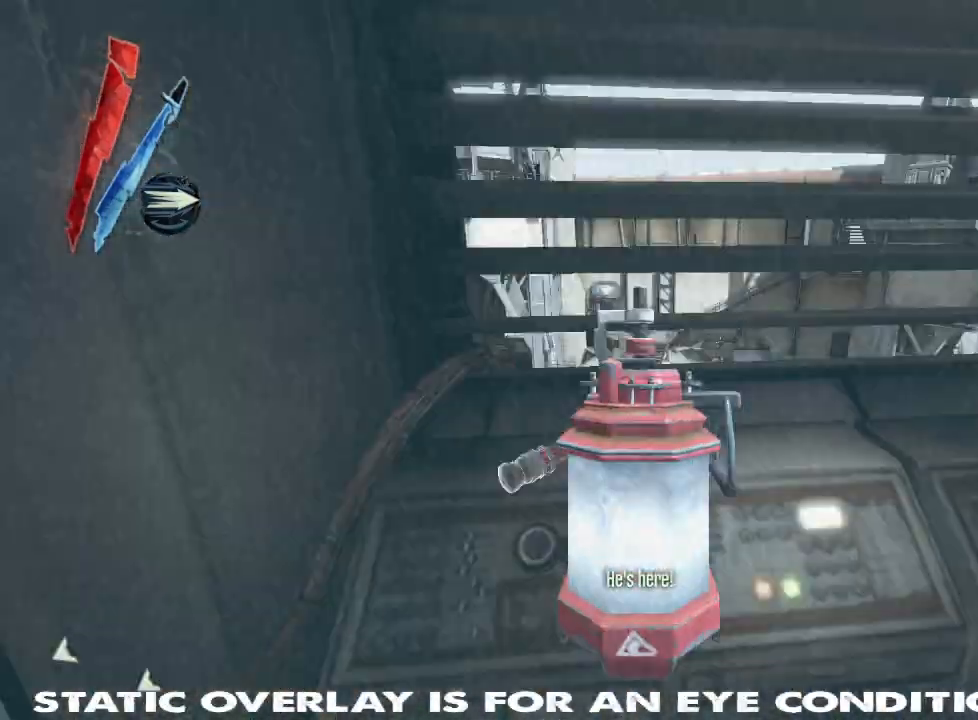
{"keys": ["shift", "w"], "mouse": [], "events": [[134, "w", "down"], [250, "shift", "down"], [300, "d", "up"]]}
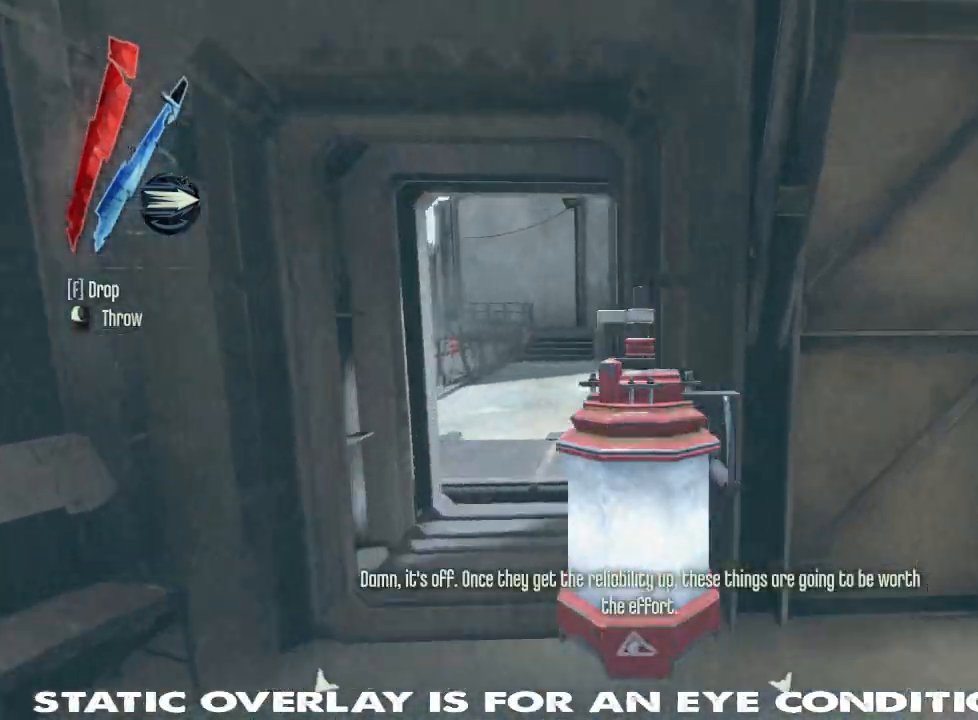
{"keys": ["shift", "w"], "mouse": [], "events": []}